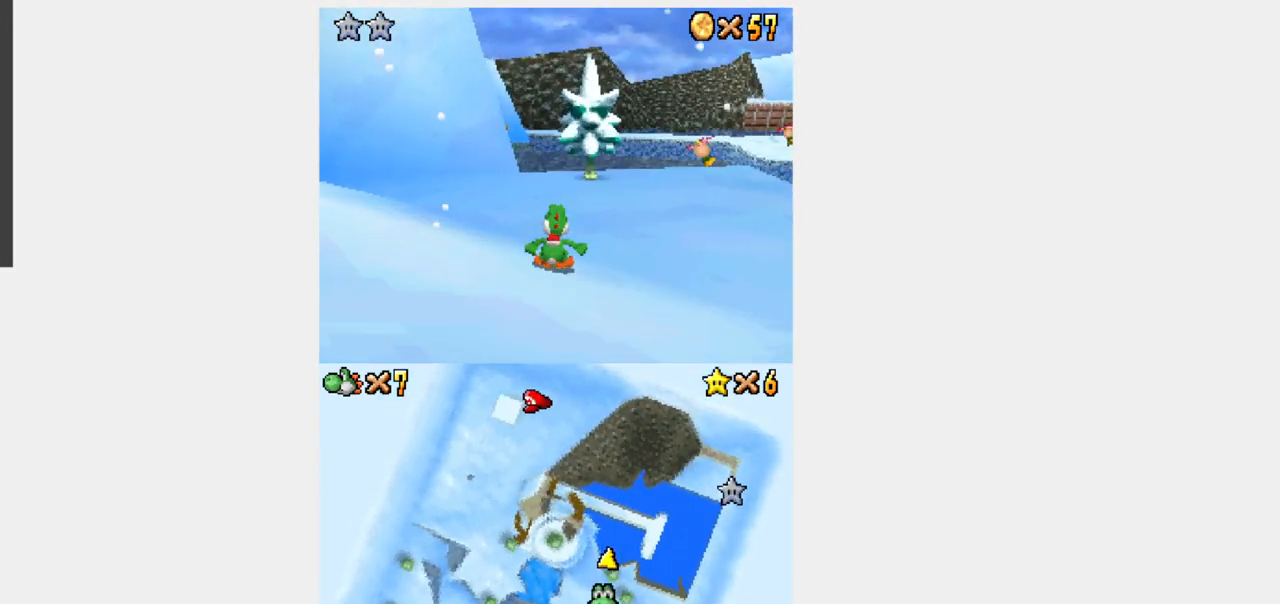
Gameplay with a controller (Nintendo layout); each line is a JSON object with the inputs held at the frame after it (dt_ms = milliseconds from this image to that frame). "events" lists button and stick changes between this image and that frame as [ms after this image, input, new state], when the widget could be followed in between. Not read: B L3 R3.
{"dt_ms": 500, "buttons": ["Y", "DPAD_UP"]}
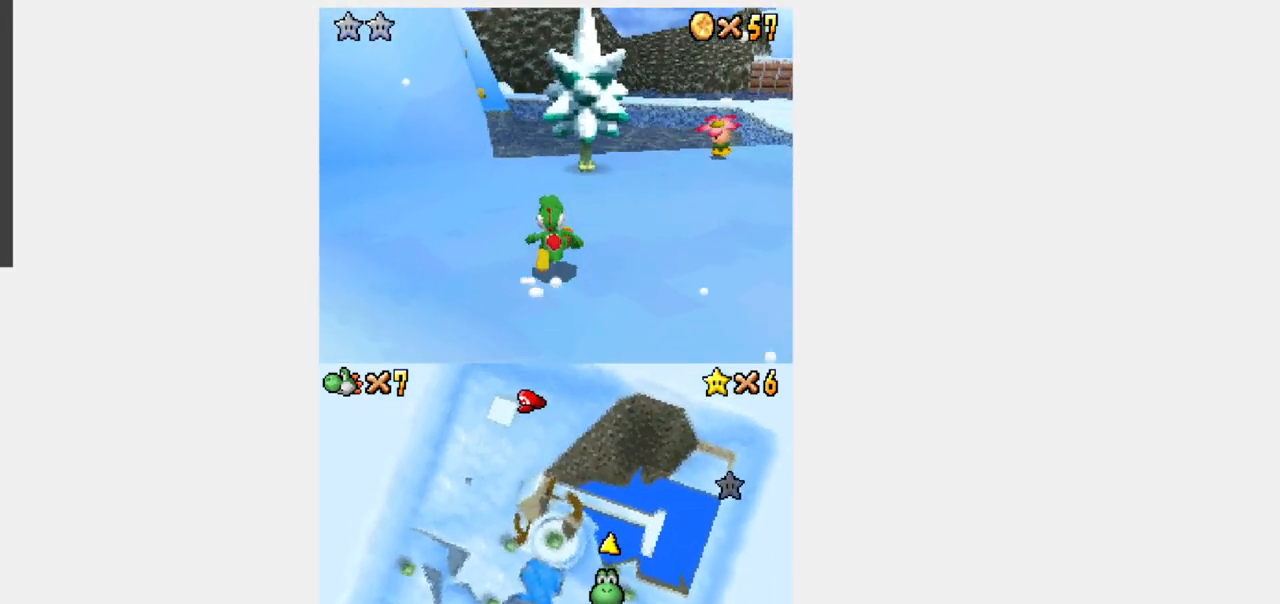
{"dt_ms": 1000, "buttons": ["Y", "DPAD_UP"]}
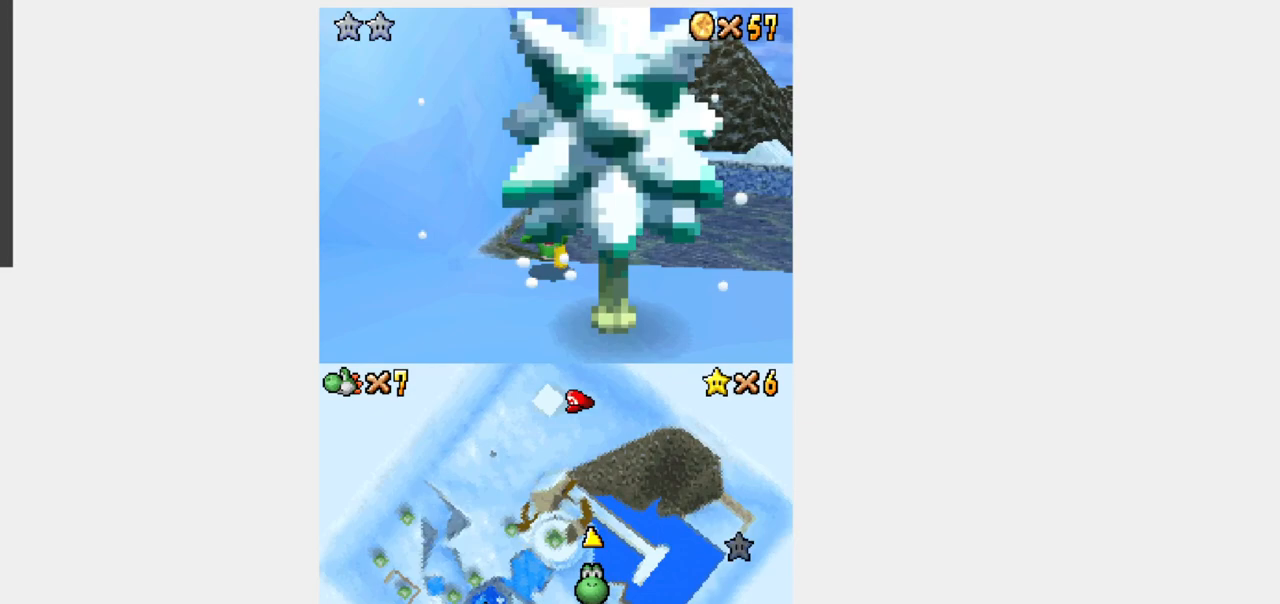
{"dt_ms": 500, "buttons": ["Y", "DPAD_UP"], "events": [[17, "DPAD_LEFT", "down"], [67, "DPAD_LEFT", "up"], [67, "R1", "down"], [167, "DPAD_RIGHT", "down"], [233, "DPAD_RIGHT", "up"], [350, "DPAD_RIGHT", "down"], [350, "R1", "up"], [433, "DPAD_RIGHT", "up"]]}
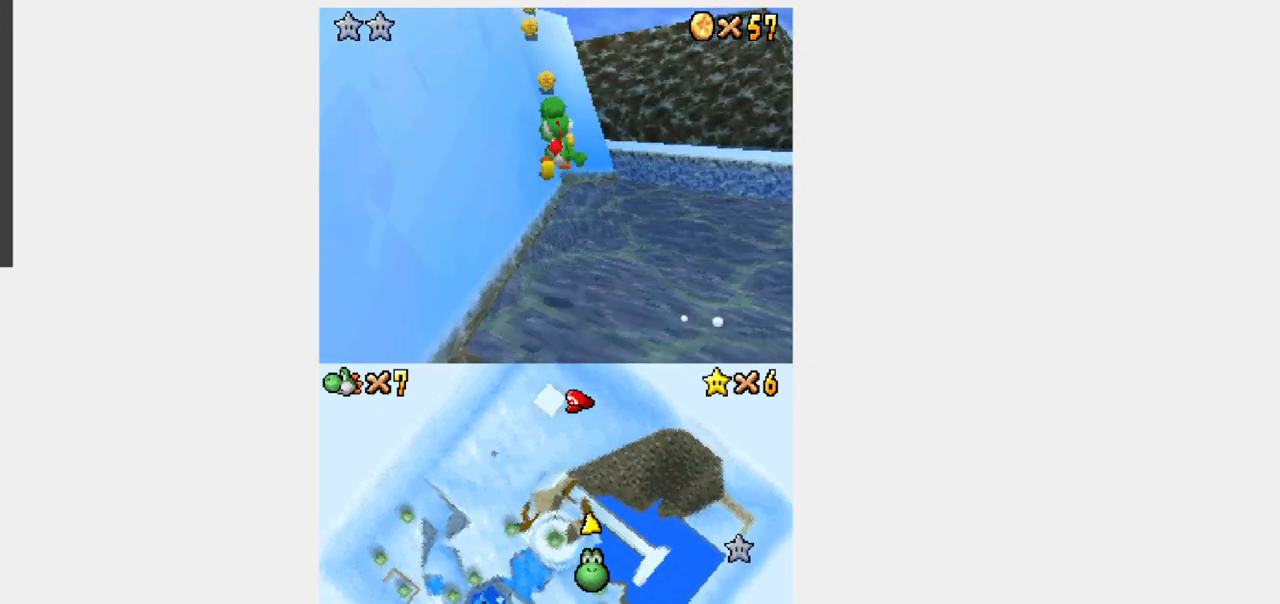
{"dt_ms": 500, "buttons": ["Y", "DPAD_UP"], "events": []}
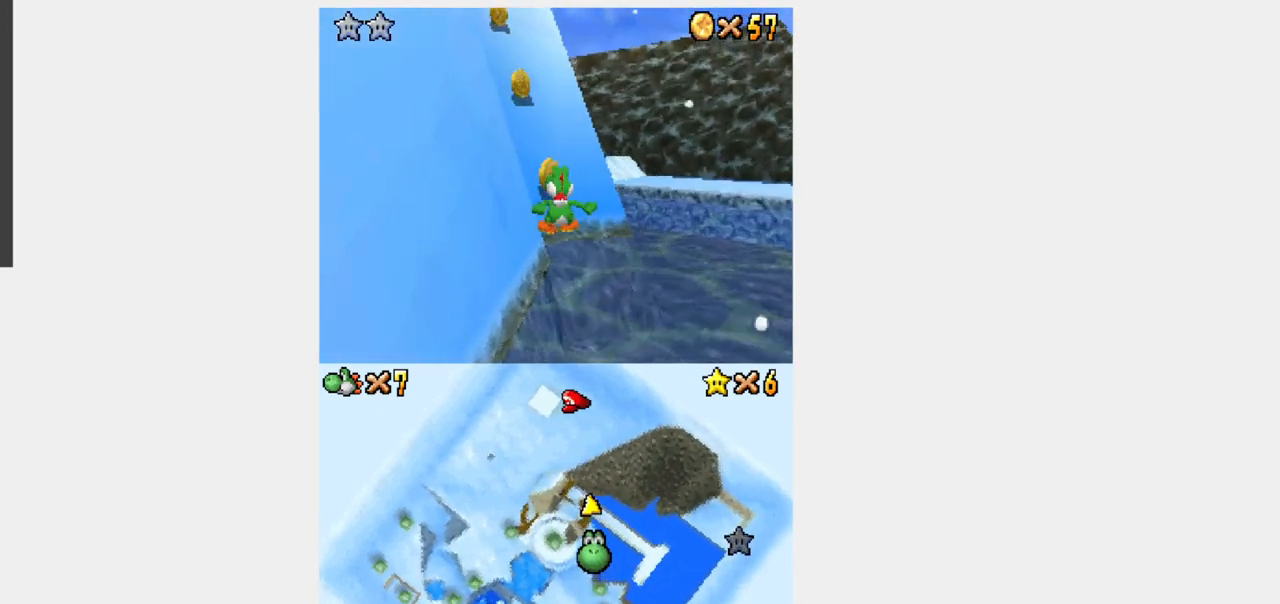
{"dt_ms": 500, "buttons": ["DPAD_DOWN"]}
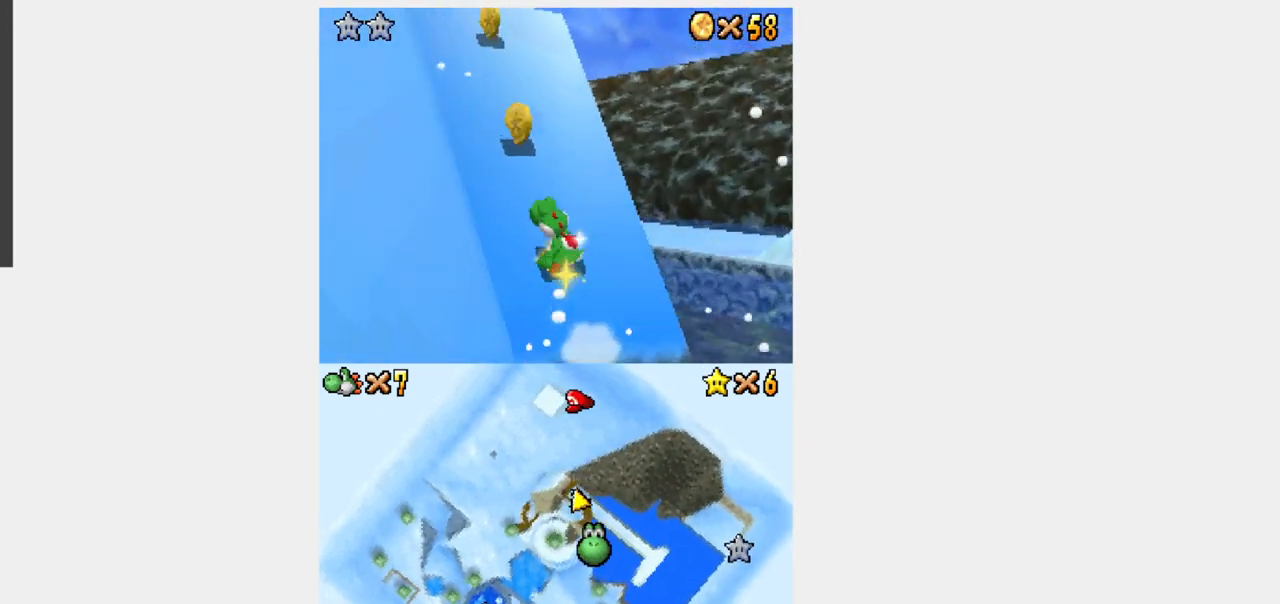
{"dt_ms": 500, "buttons": ["L1"], "events": [[33, "DPAD_DOWN", "up"], [67, "DPAD_DOWN", "down"], [100, "DPAD_DOWN", "up"], [133, "DPAD_DOWN", "down"], [167, "DPAD_DOWN", "up"], [200, "DPAD_DOWN", "down"], [200, "L1", "down"], [233, "DPAD_DOWN", "up"], [267, "DPAD_DOWN", "down"], [283, "DPAD_DOWN", "up"], [333, "DPAD_DOWN", "down"], [367, "DPAD_DOWN", "up"], [400, "DPAD_DOWN", "down"], [433, "DPAD_DOWN", "up"], [467, "DPAD_DOWN", "down"], [500, "DPAD_DOWN", "up"]]}
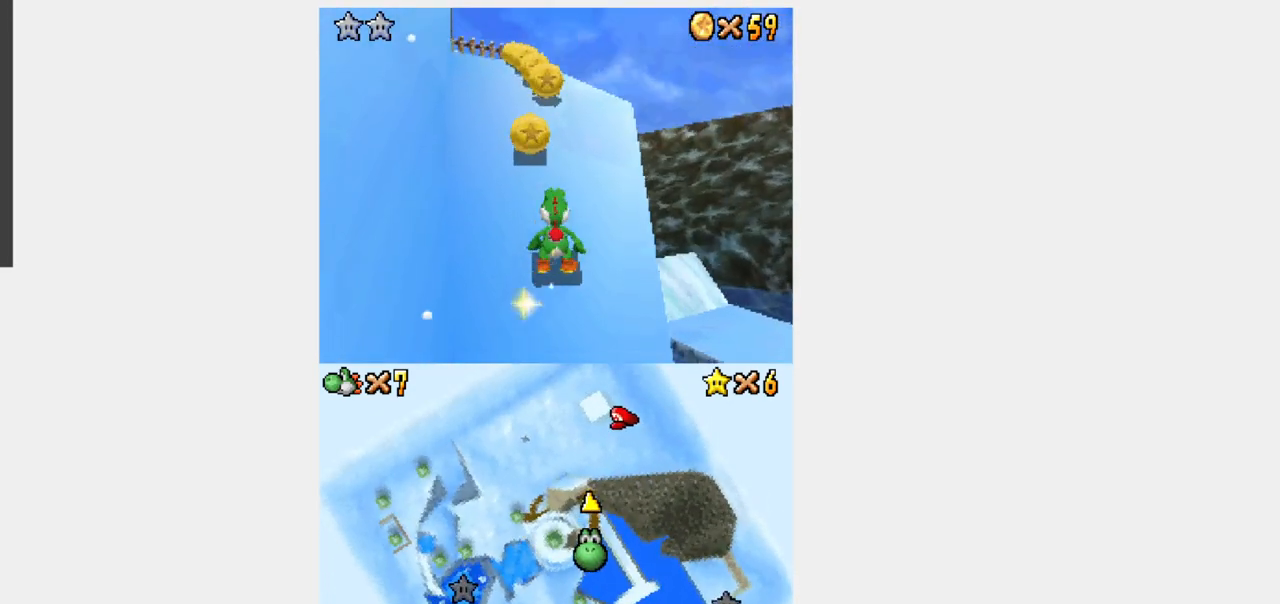
{"dt_ms": 500, "buttons": ["L1", "DPAD_DOWN"], "events": [[33, "DPAD_DOWN", "down"], [67, "DPAD_DOWN", "up"], [167, "DPAD_DOWN", "down"], [200, "DPAD_DOWN", "up"], [233, "DPAD_DOWN", "down"], [267, "DPAD_DOWN", "up"], [300, "DPAD_DOWN", "down"], [333, "DPAD_DOWN", "up"], [367, "DPAD_DOWN", "down"], [400, "DPAD_DOWN", "up"], [433, "DPAD_DOWN", "down"], [467, "DPAD_DOWN", "up"], [500, "DPAD_DOWN", "down"]]}
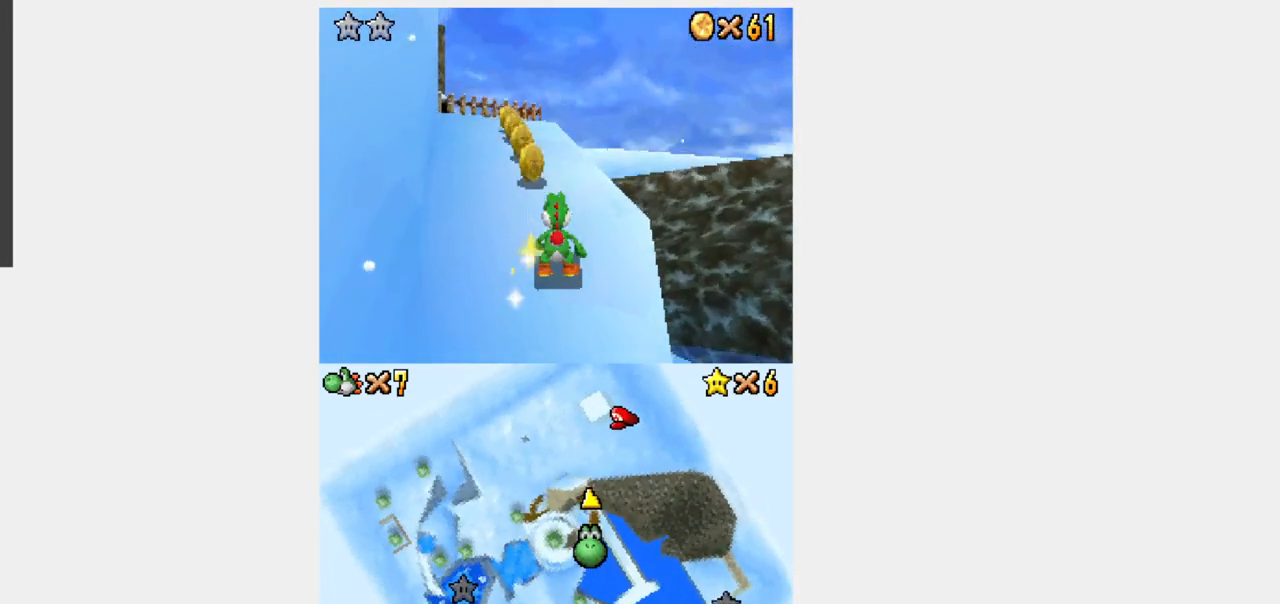
{"dt_ms": 500, "buttons": ["Y", "DPAD_UP"], "events": [[33, "DPAD_DOWN", "up"], [33, "L1", "up"], [67, "DPAD_DOWN", "down"], [100, "DPAD_DOWN", "up"], [133, "DPAD_UP", "down"], [133, "Y", "down"], [200, "DPAD_LEFT", "down"], [333, "DPAD_LEFT", "up"]]}
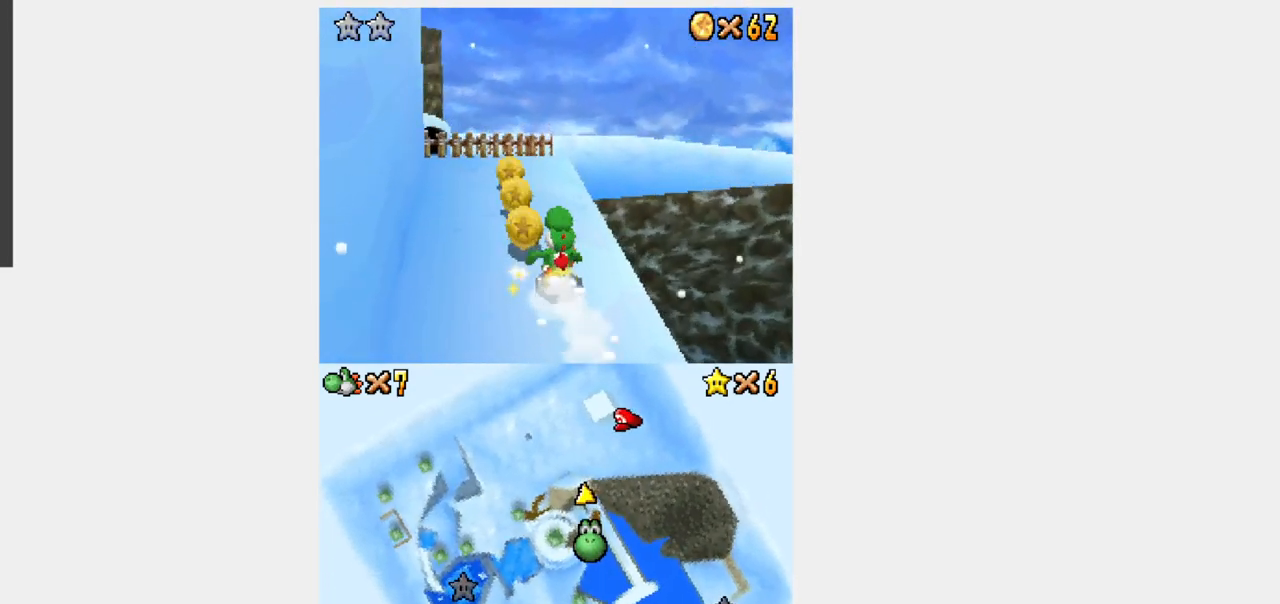
{"dt_ms": 500, "buttons": ["Y", "DPAD_UP", "DPAD_LEFT"], "events": [[133, "DPAD_LEFT", "down"]]}
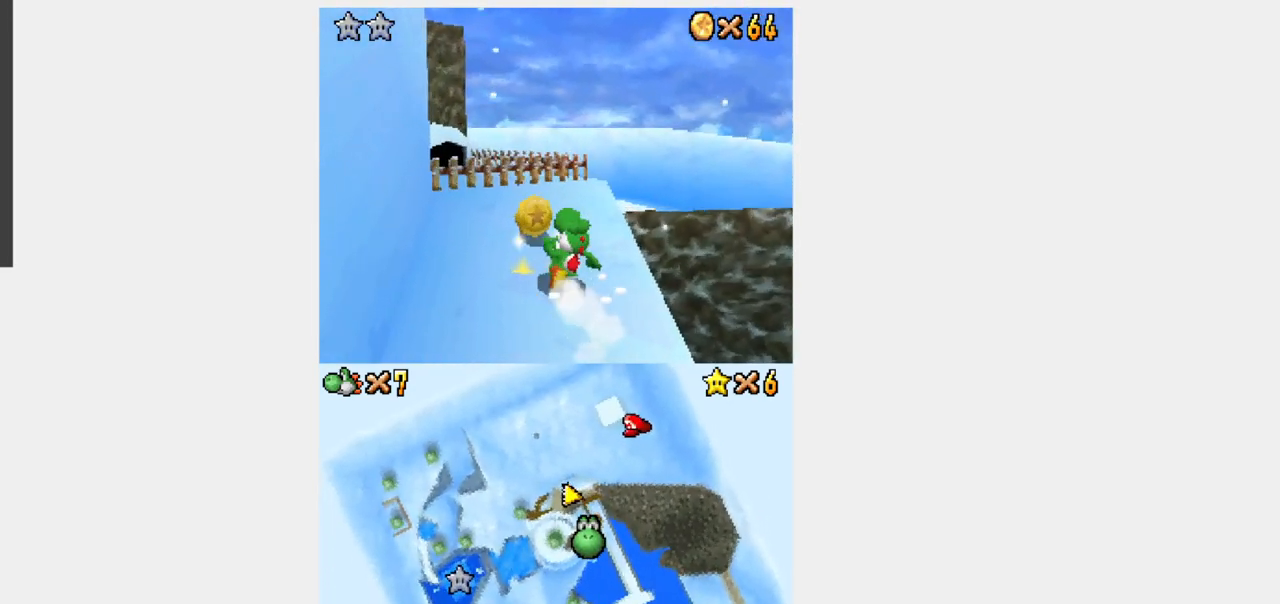
{"dt_ms": 500, "buttons": ["Y", "DPAD_UP"], "events": [[133, "DPAD_LEFT", "up"], [233, "DPAD_LEFT", "down"], [283, "DPAD_LEFT", "up"]]}
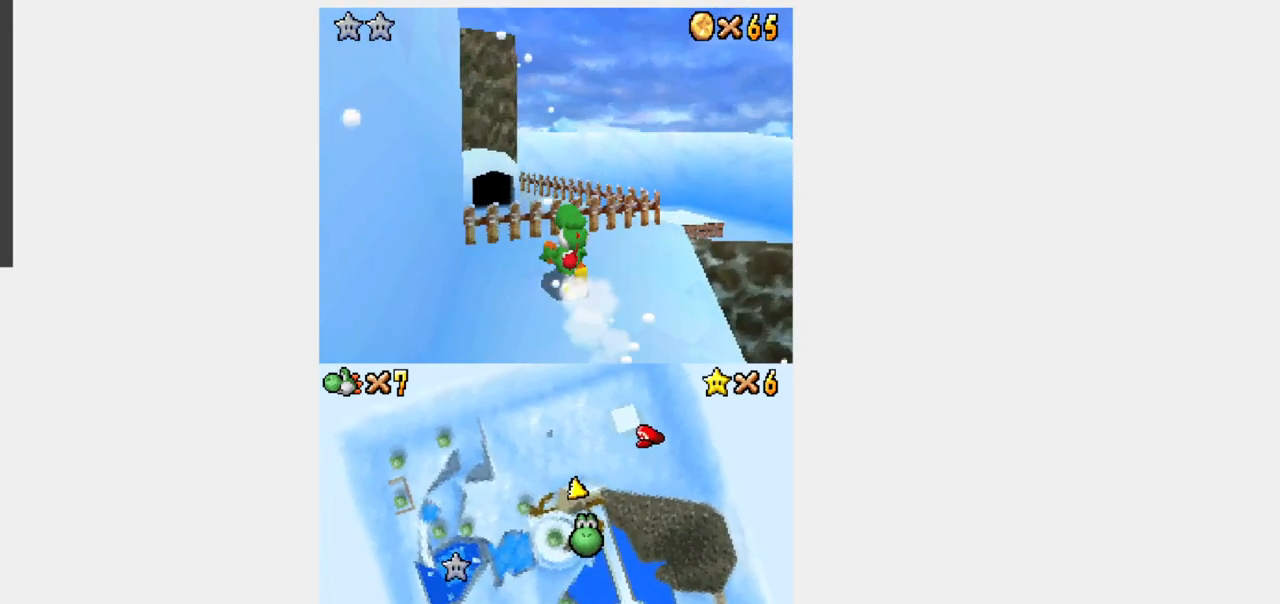
{"dt_ms": 500, "buttons": ["Y", "DPAD_UP"]}
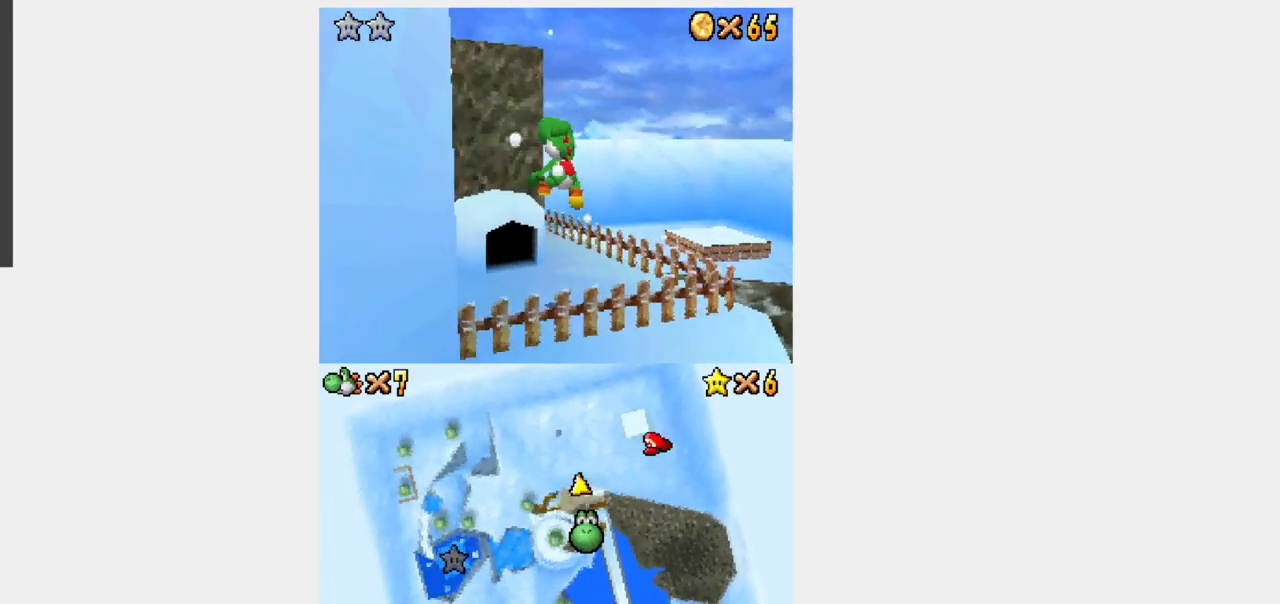
{"dt_ms": 500, "buttons": ["R1"], "events": [[17, "DPAD_LEFT", "down"], [167, "DPAD_UP", "up"], [250, "DPAD_LEFT", "up"], [250, "Y", "up"], [483, "R1", "down"]]}
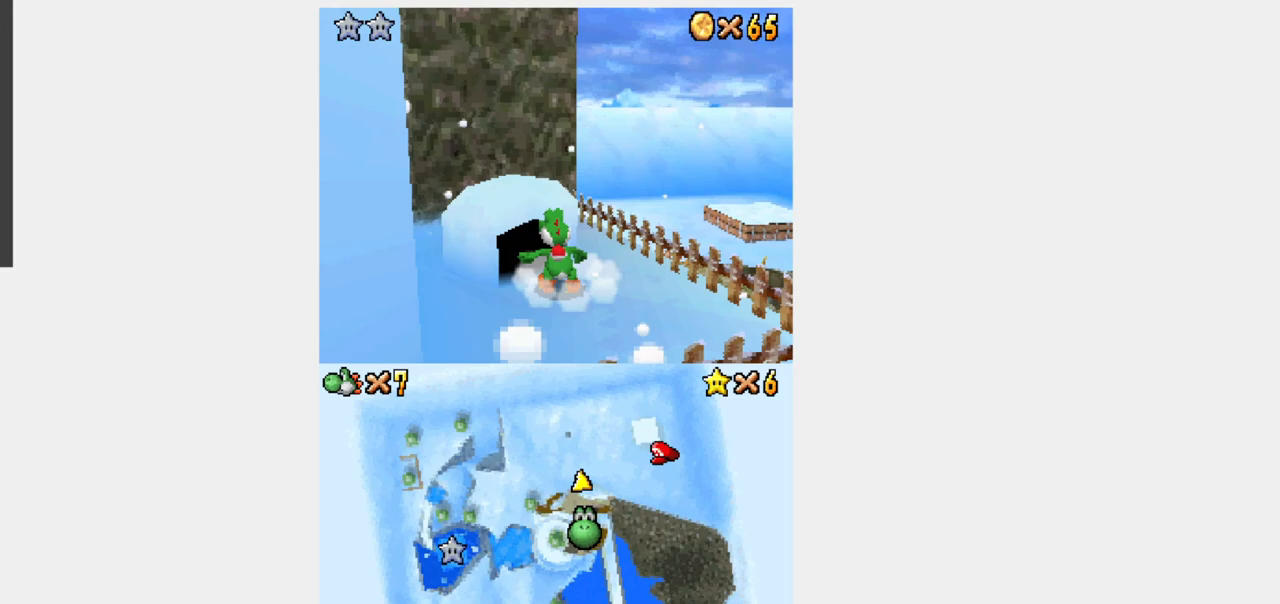
{"dt_ms": 500, "buttons": ["R1"], "events": []}
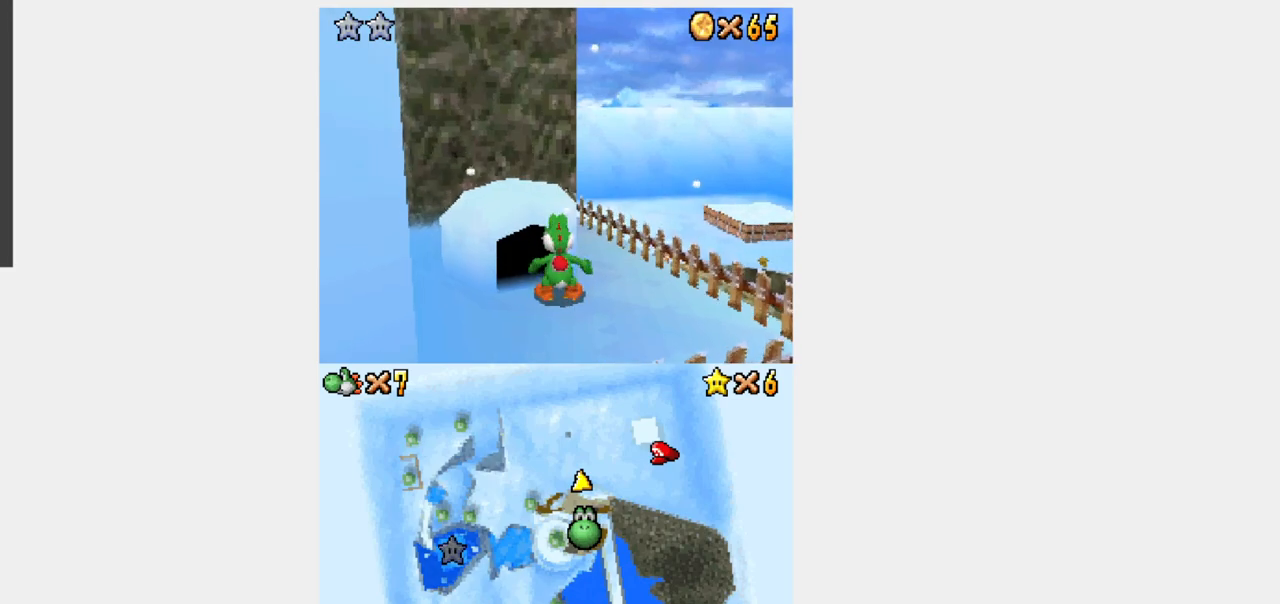
{"dt_ms": 500, "buttons": ["R1", "DPAD_LEFT"], "events": [[33, "DPAD_LEFT", "down"]]}
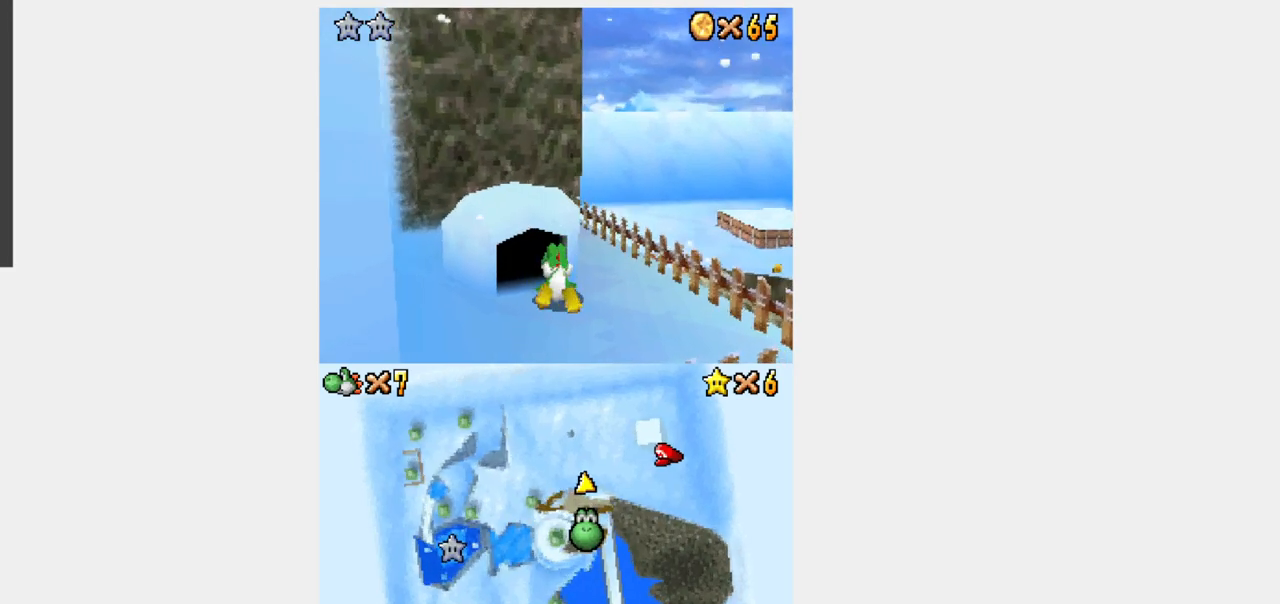
{"dt_ms": 500, "buttons": ["R1", "DPAD_UP"], "events": [[200, "DPAD_UP", "down"], [317, "DPAD_LEFT", "up"]]}
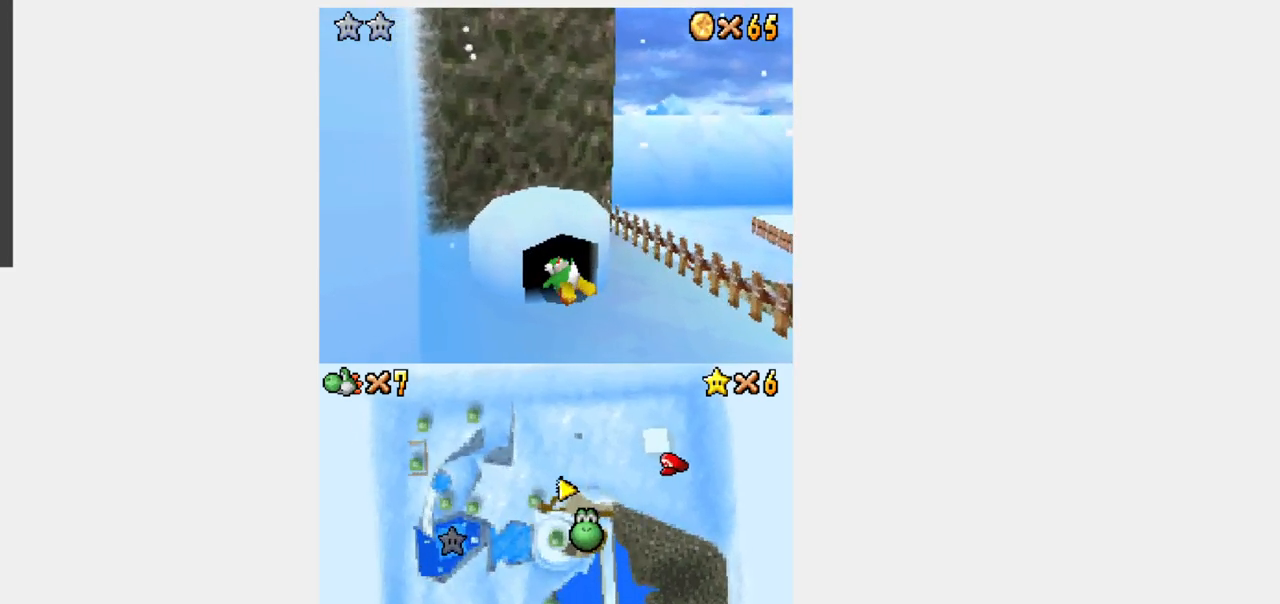
{"dt_ms": 500, "buttons": ["R1", "DPAD_UP"], "events": []}
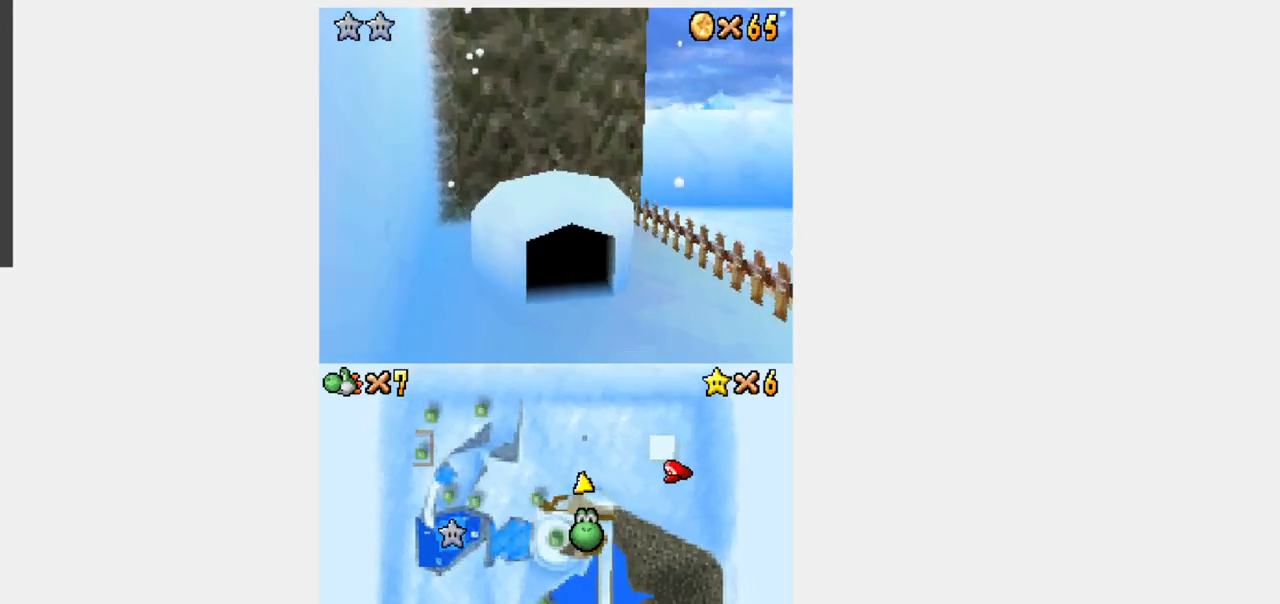
{"dt_ms": 500, "buttons": [], "events": [[150, "R1", "up"], [167, "DPAD_UP", "up"]]}
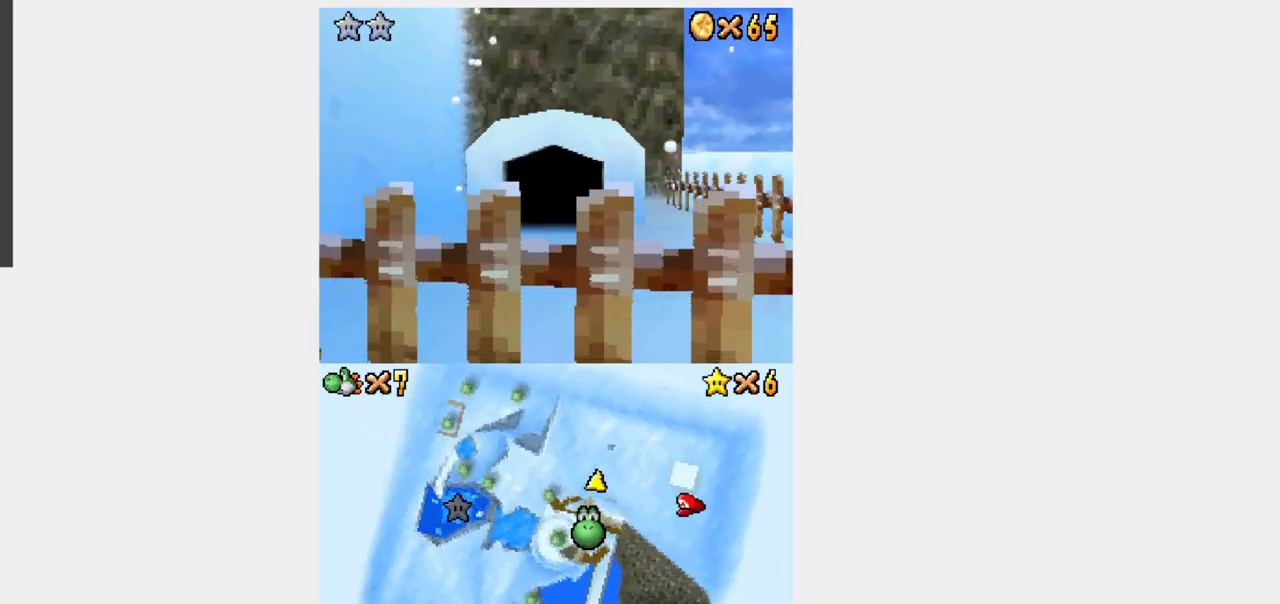
{"dt_ms": 500, "buttons": [], "events": []}
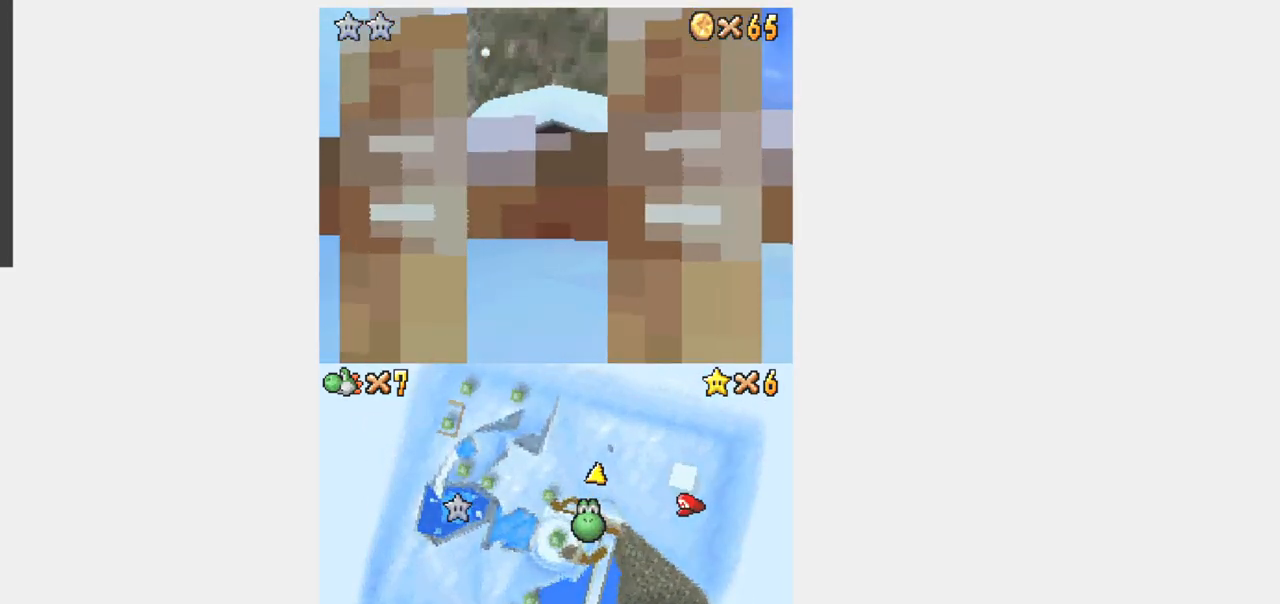
{"dt_ms": 500, "buttons": [], "events": []}
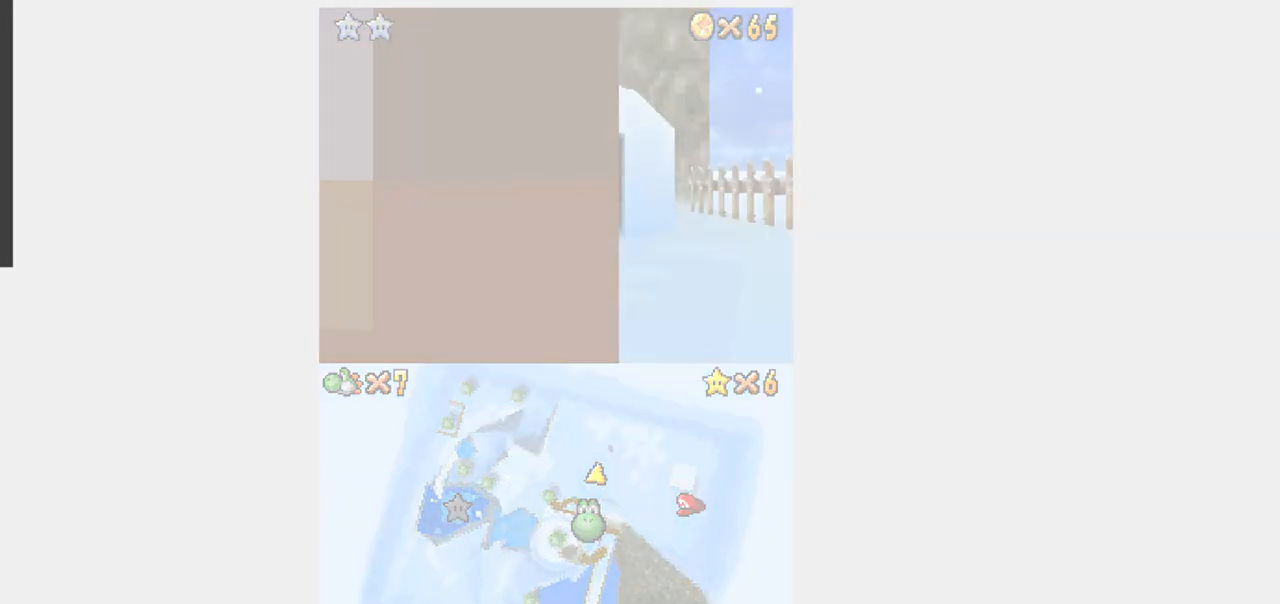
{"dt_ms": 1000, "buttons": []}
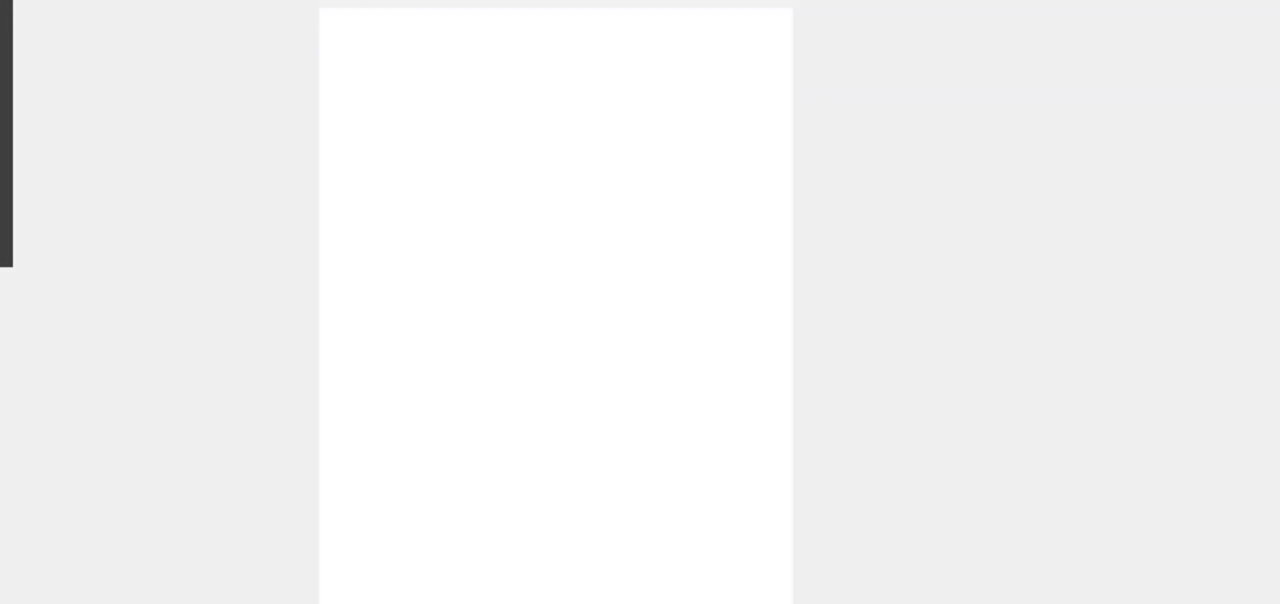
{"dt_ms": 1000, "buttons": ["Y", "DPAD_DOWN", "DPAD_RIGHT"]}
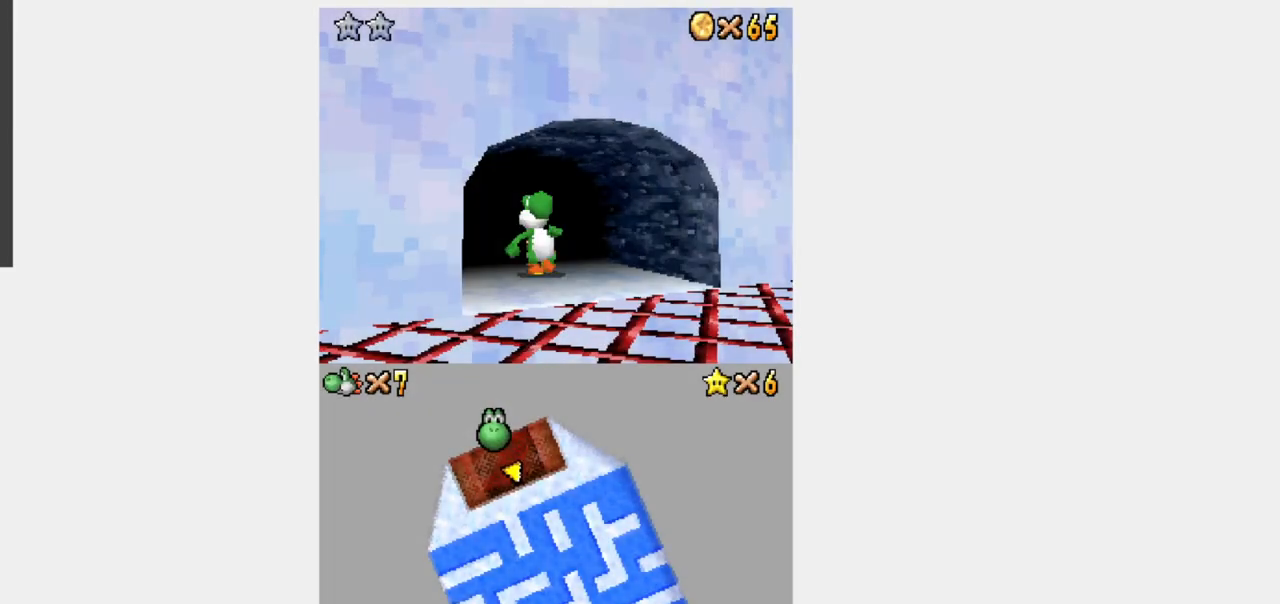
{"dt_ms": 500, "buttons": ["Y", "R1", "DPAD_RIGHT"], "events": [[350, "DPAD_DOWN", "up"], [367, "R1", "down"]]}